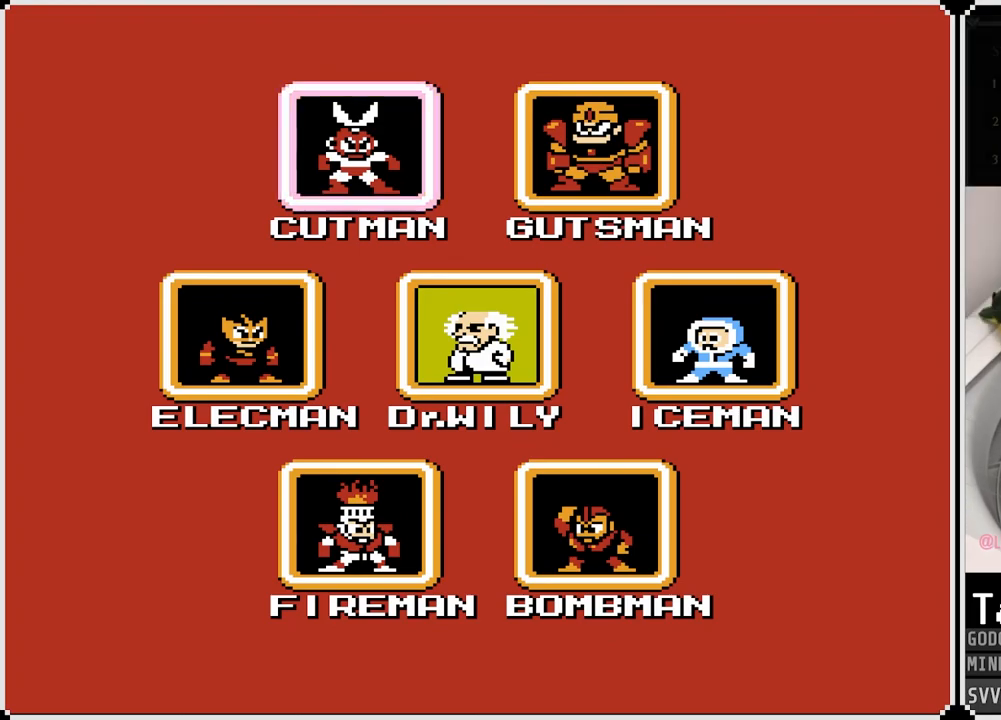
Gameplay with a controller (PlayStation layout); each line is a JSON object with the inputs held at the frame after it. "events" lists button and stick changes between this image and that frame as [ms after this image, input, new state], when the widget could be followed in between.
{"buttons": [], "left_stick": "center", "right_stick": "center", "events": []}
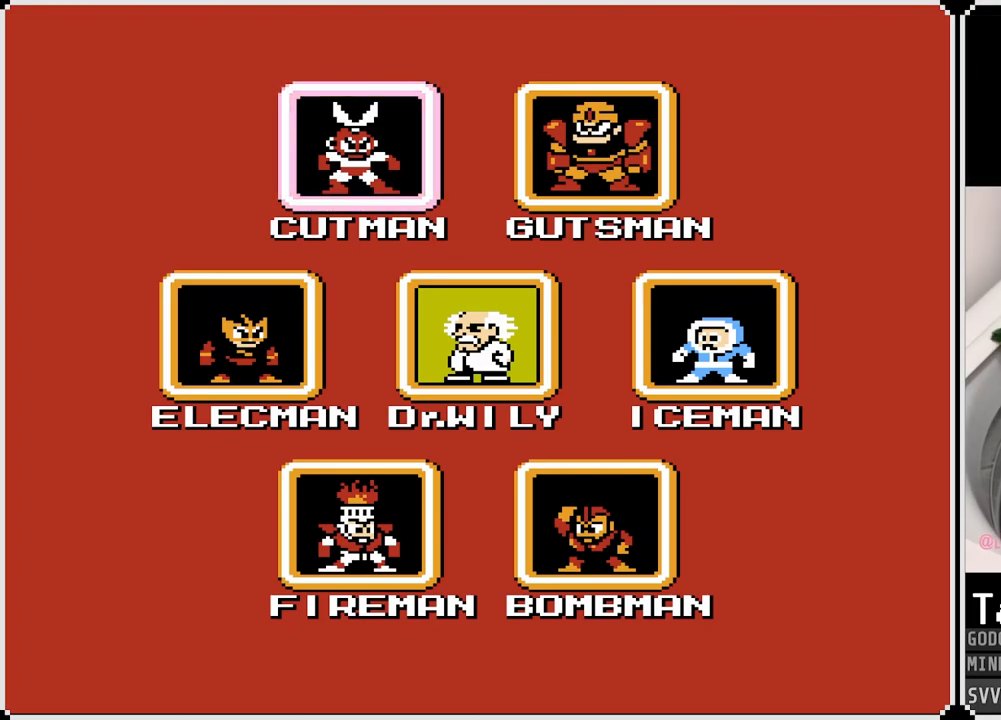
{"buttons": [], "left_stick": "center", "right_stick": "center", "events": []}
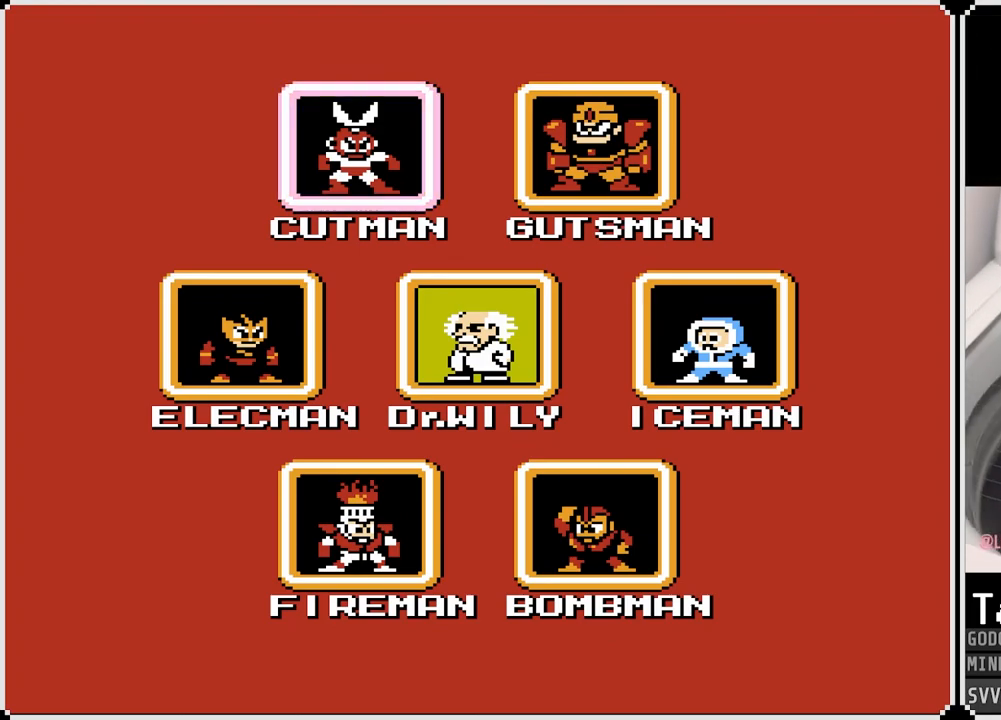
{"buttons": [], "left_stick": "center", "right_stick": "center", "events": []}
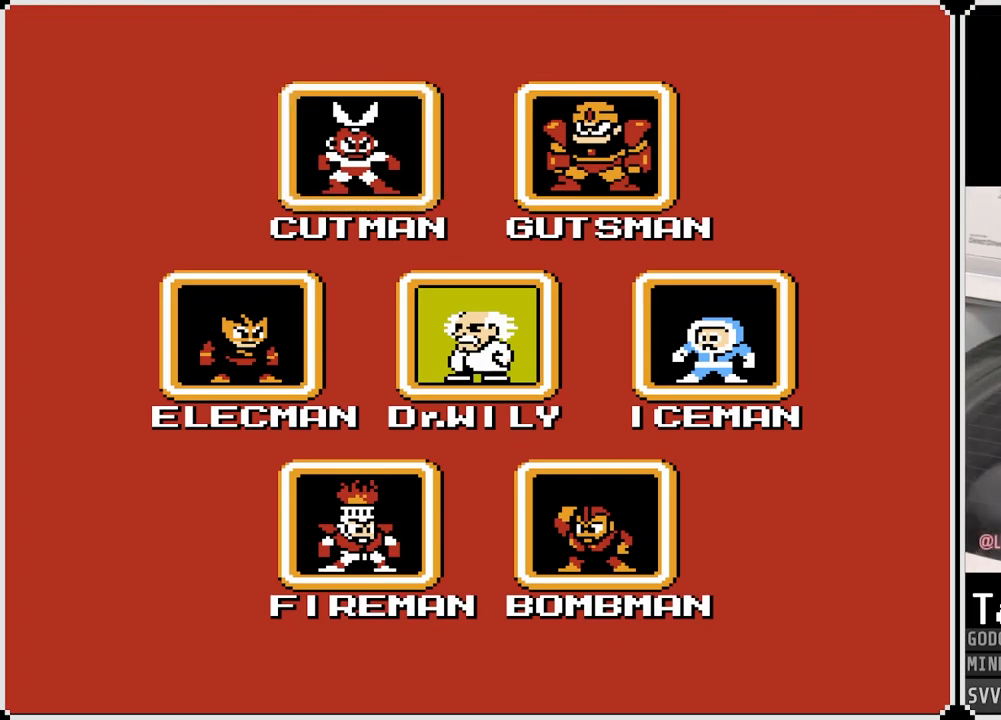
{"buttons": [], "left_stick": "center", "right_stick": "center", "events": []}
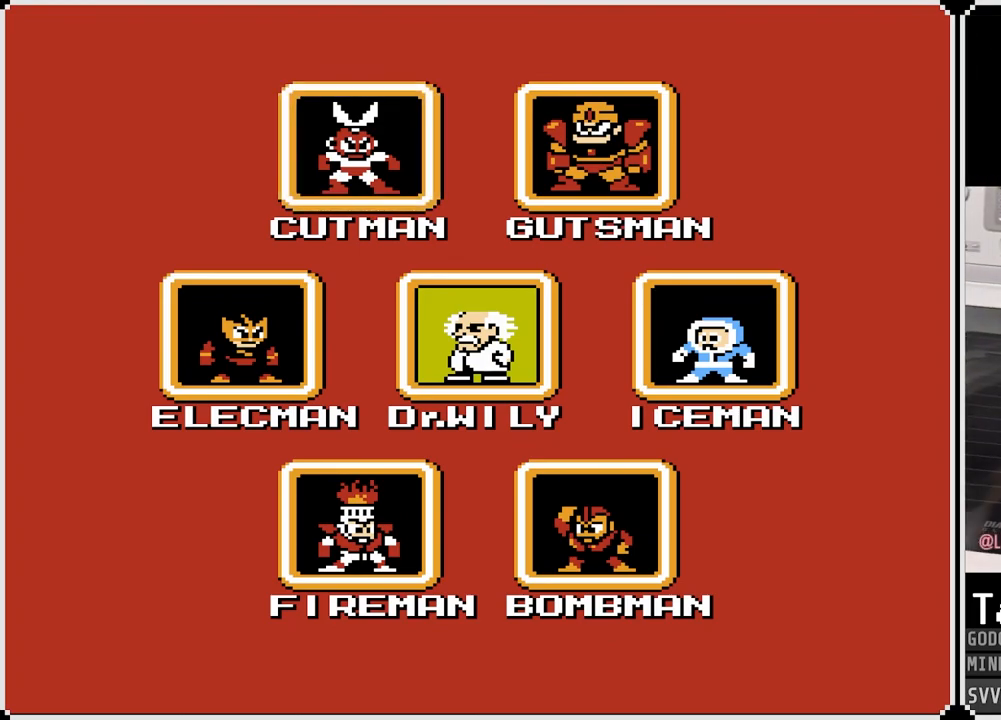
{"buttons": [], "left_stick": "center", "right_stick": "center", "events": []}
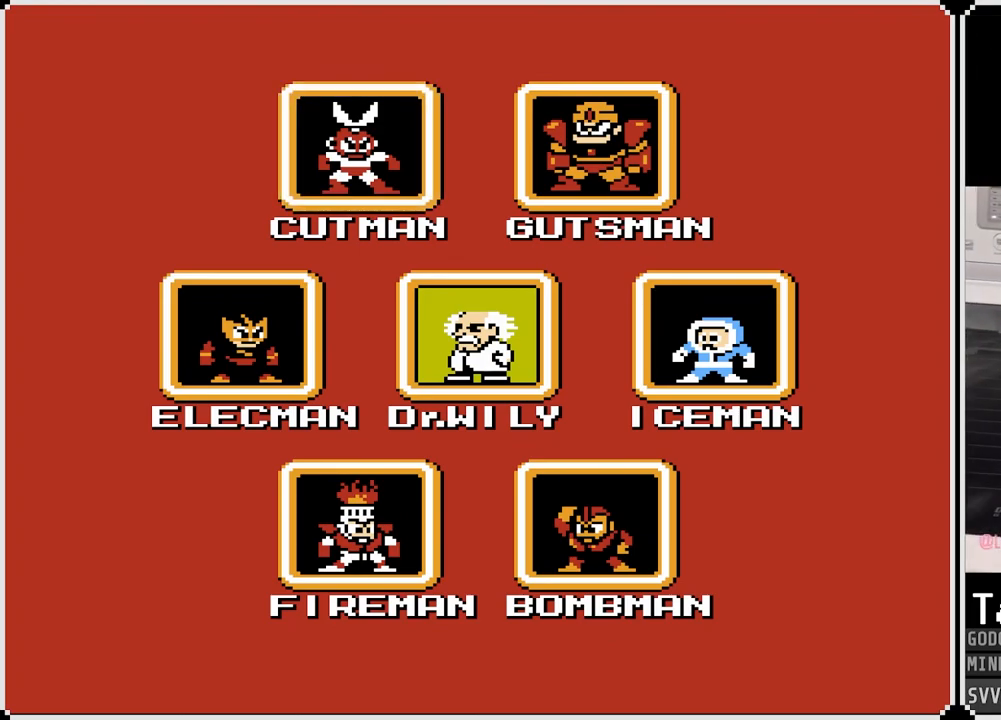
{"buttons": ["DPAD_RIGHT"], "left_stick": "center", "right_stick": "center", "events": [[417, "DPAD_RIGHT", "down"]]}
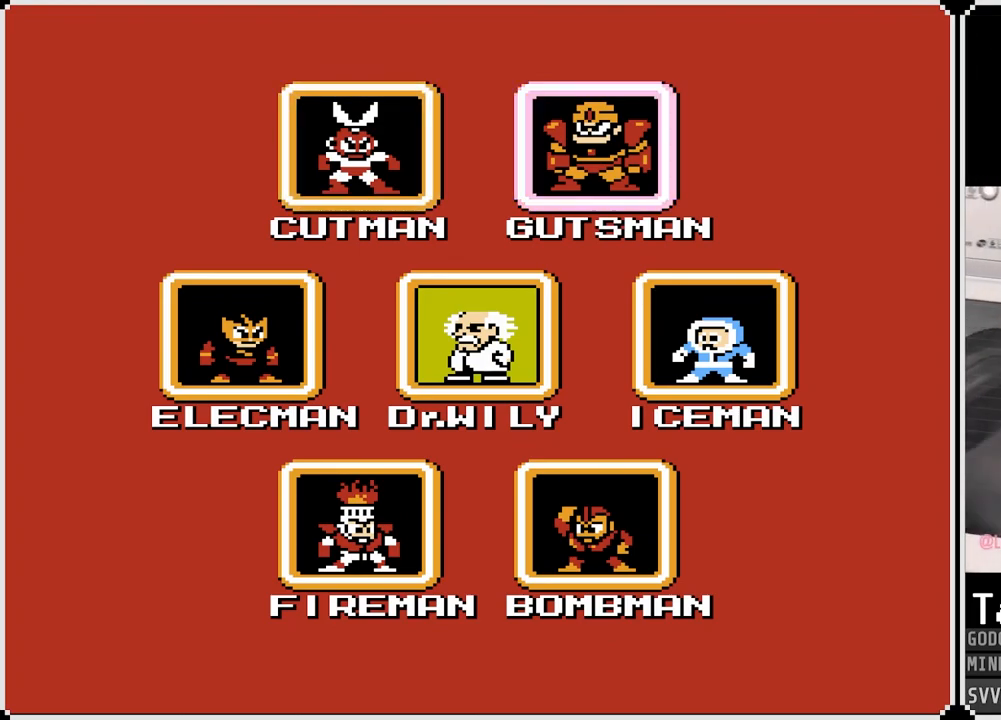
{"buttons": [], "left_stick": "center", "right_stick": "center", "events": [[83, "DPAD_RIGHT", "up"], [133, "DPAD_RIGHT", "down"], [233, "DPAD_RIGHT", "up"], [333, "DPAD_RIGHT", "down"], [467, "DPAD_RIGHT", "up"]]}
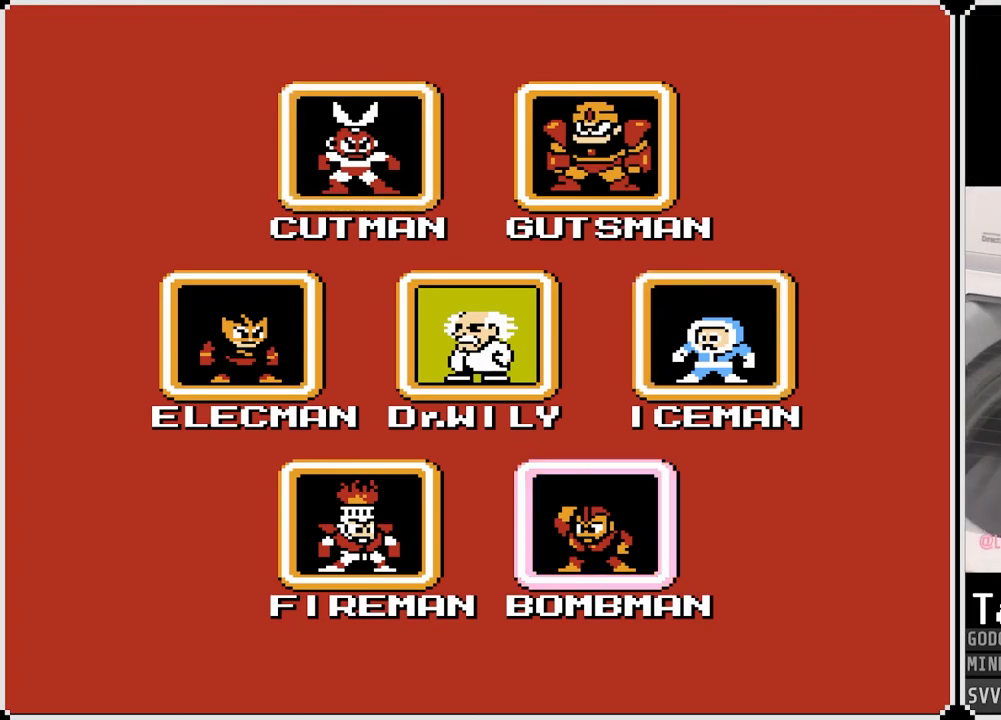
{"buttons": ["DPAD_RIGHT"], "left_stick": "center", "right_stick": "center", "events": [[133, "DPAD_RIGHT", "down"], [267, "DPAD_RIGHT", "up"], [383, "DPAD_RIGHT", "down"]]}
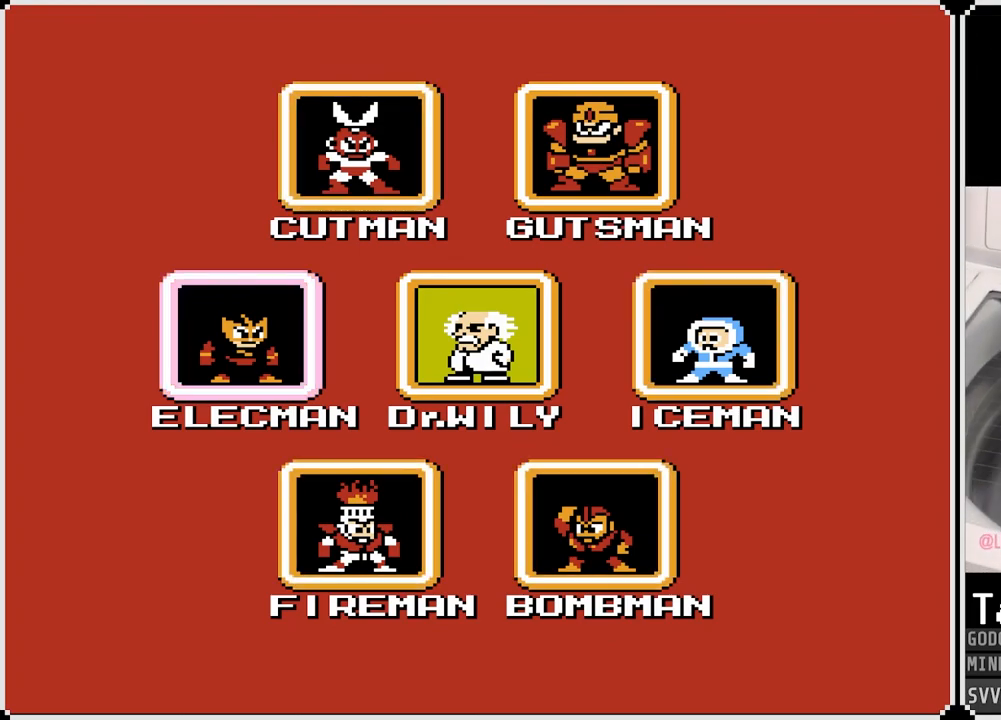
{"buttons": [], "left_stick": "center", "right_stick": "center", "events": [[17, "DPAD_RIGHT", "up"], [100, "DPAD_RIGHT", "down"], [200, "DPAD_RIGHT", "up"]]}